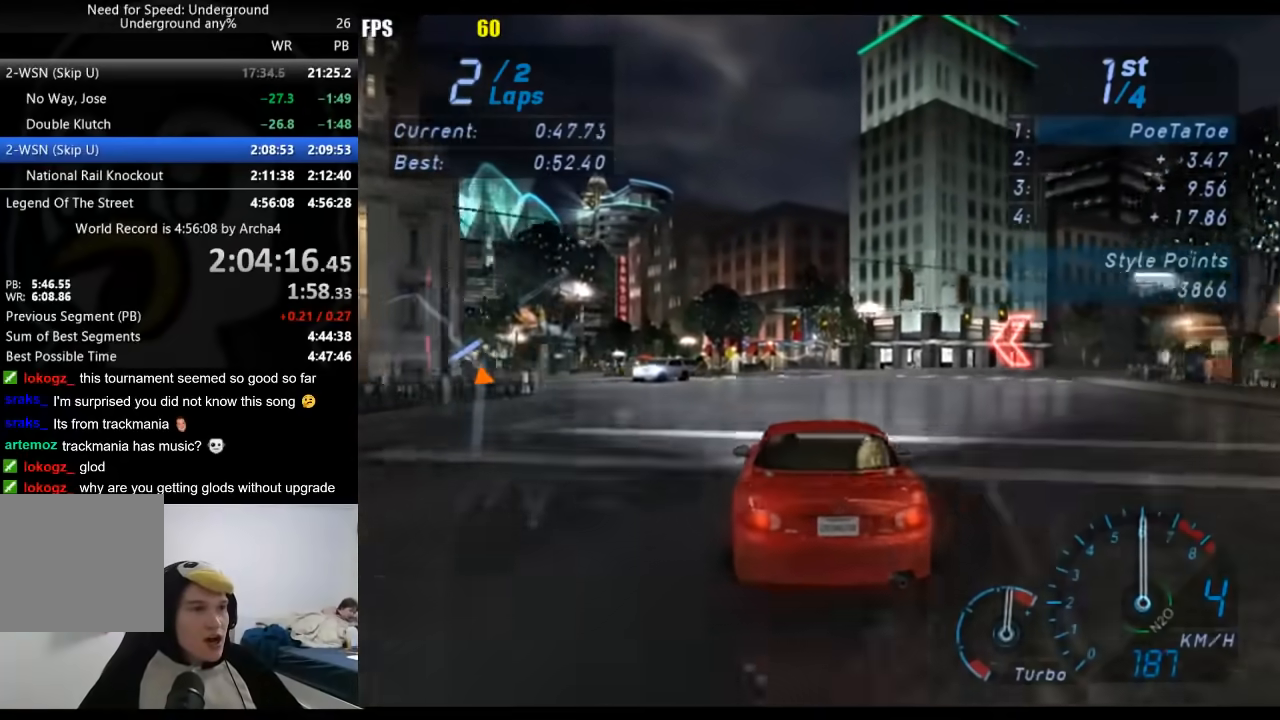
Gameplay with a controller (Xbox layout); each line is a JSON object with the inputs held at the frame after it. "events" lists button and stick changes between this image and that frame as [ms after this image, input, new state], when the widget could be followed in between. Not read: L3 R3.
{"buttons": ["R2"], "left_stick": "center", "right_stick": "center", "events": [[50, "left_stick", "center"], [183, "left_stick", "down-left"], [367, "left_stick", "center"]]}
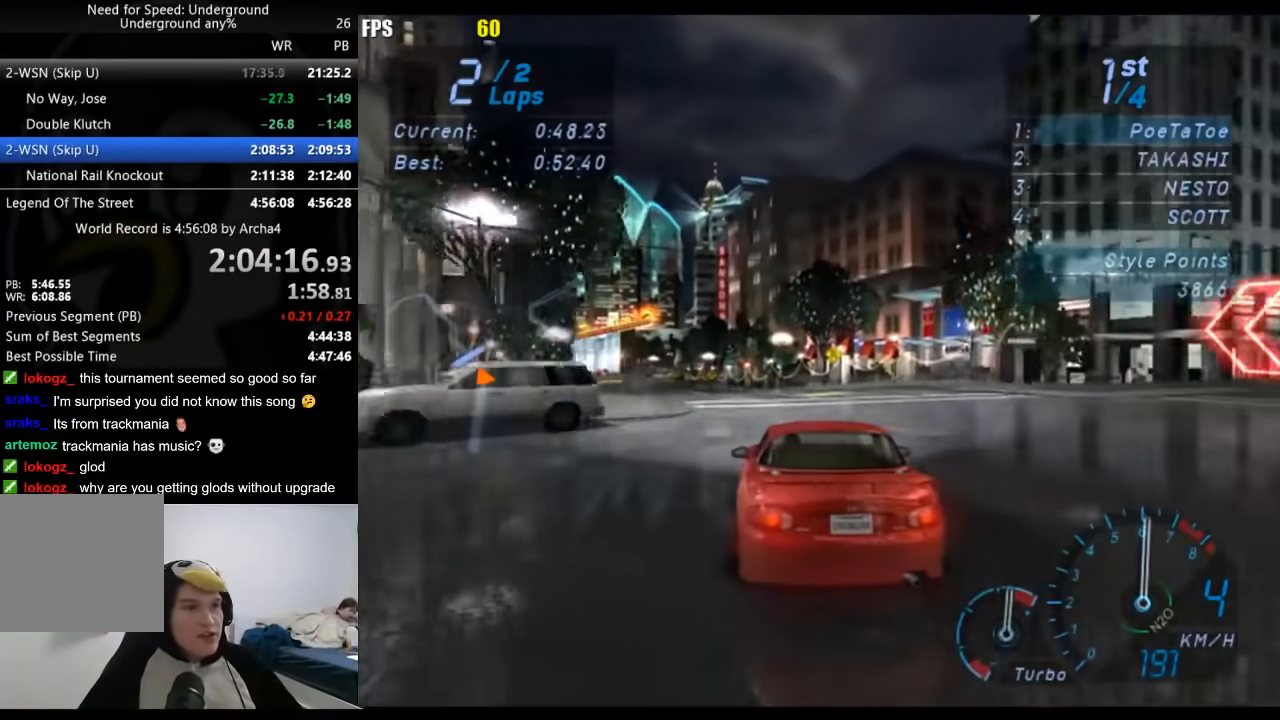
{"buttons": ["R2"], "left_stick": "center", "right_stick": "center", "events": [[50, "left_stick", "down-left"], [183, "left_stick", "center"], [317, "left_stick", "down-left"], [500, "left_stick", "center"]]}
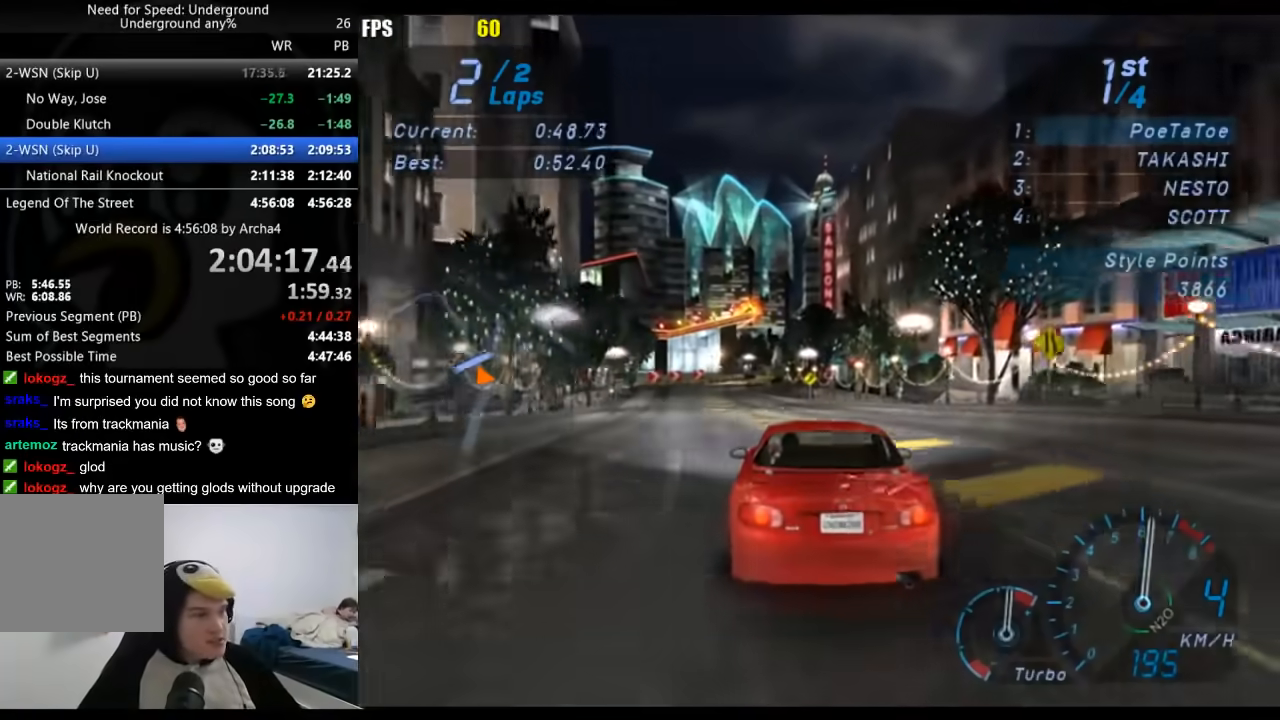
{"buttons": ["R2"], "left_stick": "center", "right_stick": "center", "events": [[283, "left_stick", "down-left"], [467, "left_stick", "center"]]}
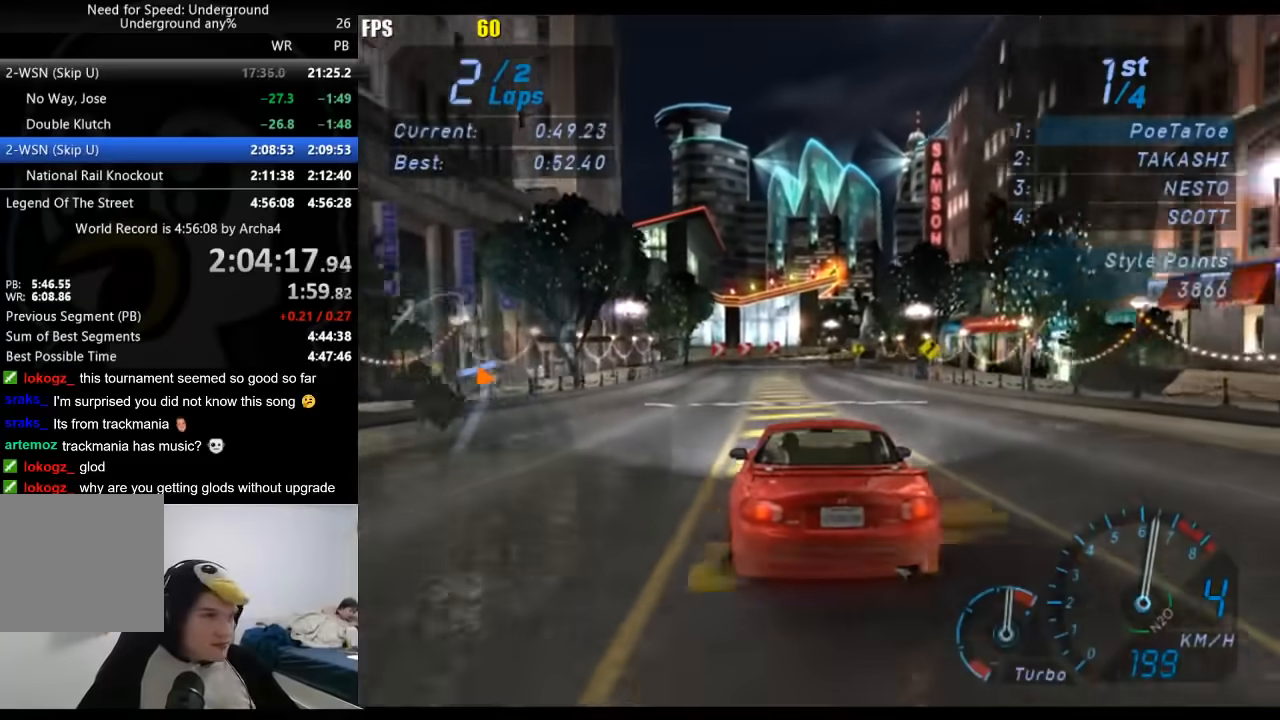
{"buttons": ["R2"], "left_stick": "center", "right_stick": "center", "events": []}
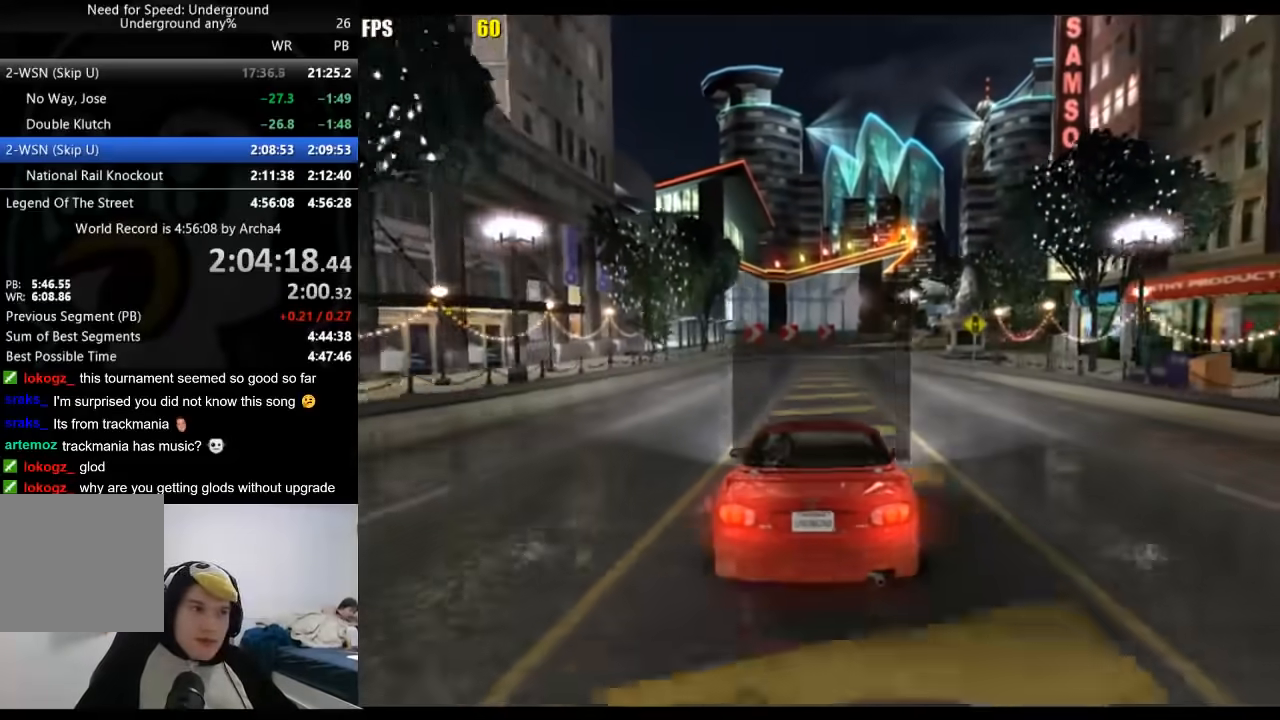
{"buttons": [], "left_stick": "center", "right_stick": "center", "events": [[217, "R2", "up"]]}
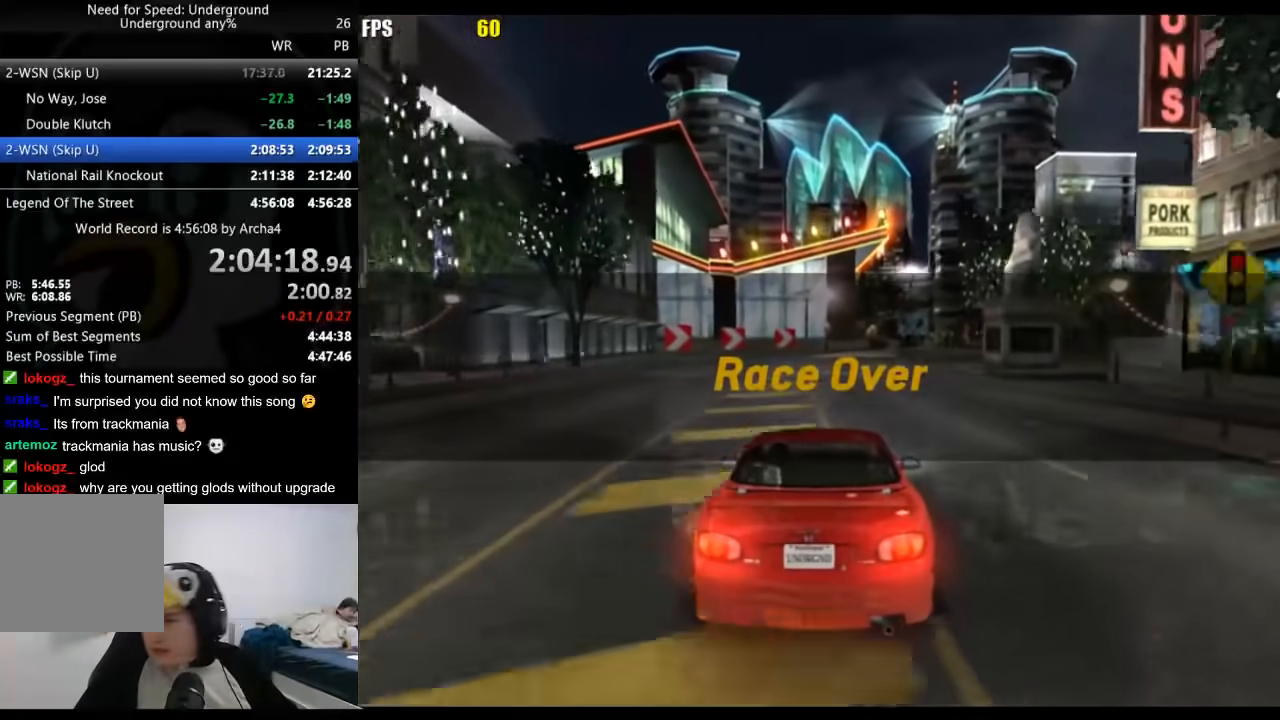
{"buttons": [], "left_stick": "center", "right_stick": "center", "events": []}
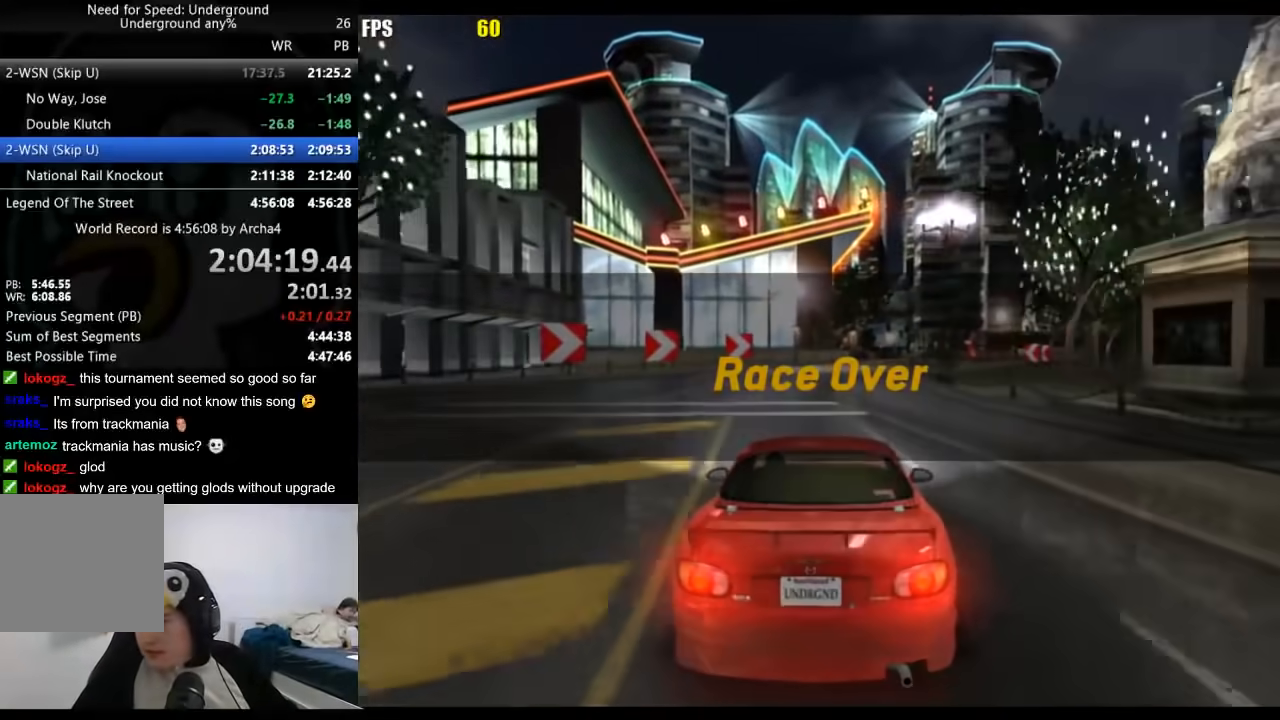
{"buttons": [], "left_stick": "center", "right_stick": "center", "events": []}
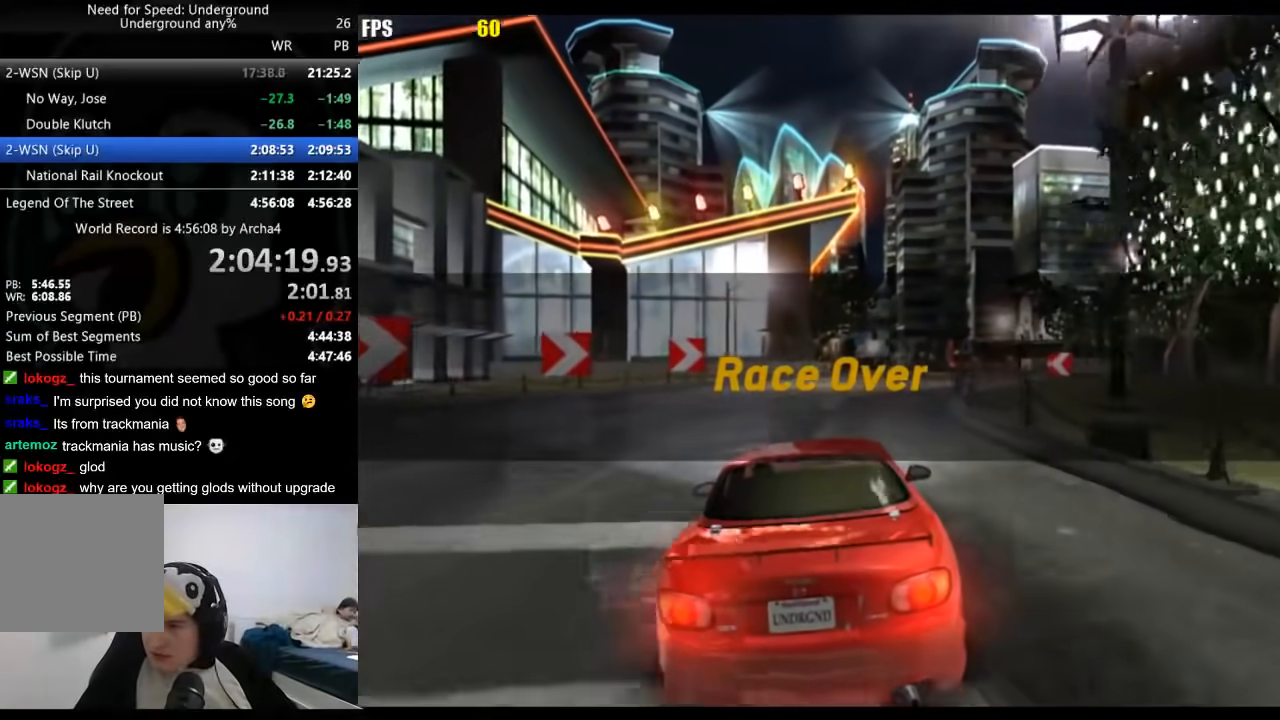
{"buttons": [], "left_stick": "center", "right_stick": "center", "events": []}
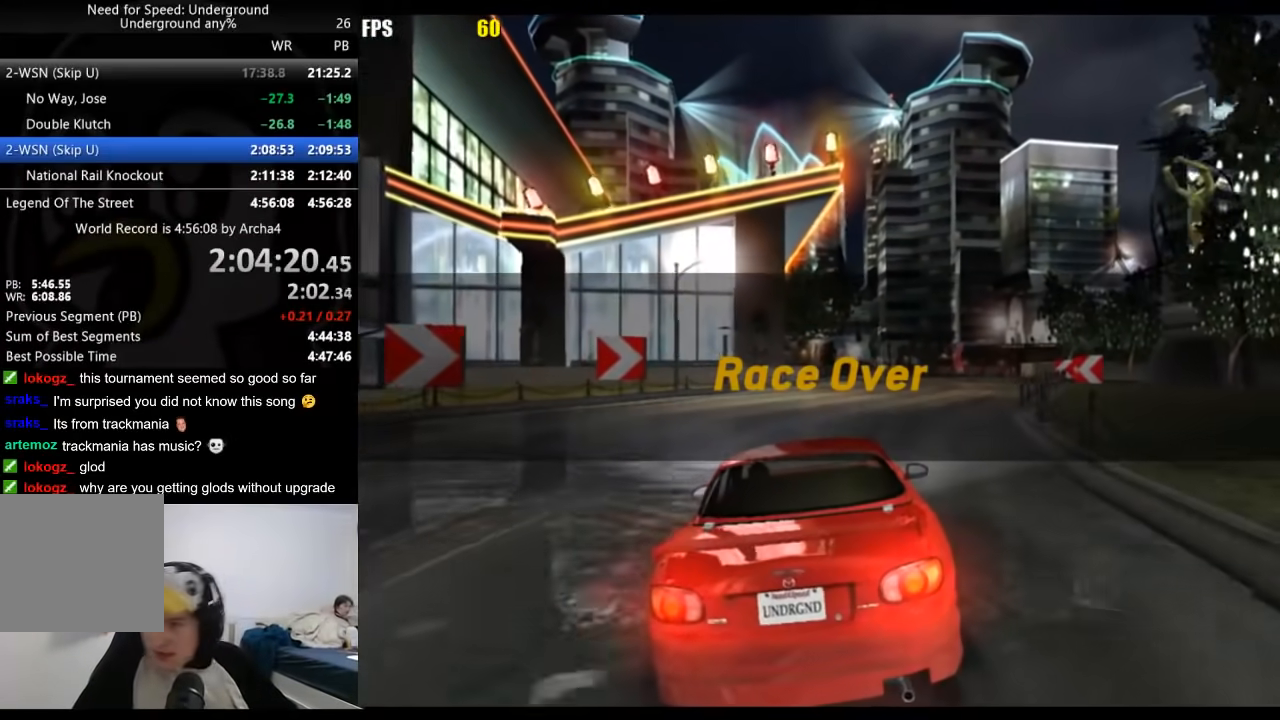
{"buttons": [], "left_stick": "center", "right_stick": "center", "events": []}
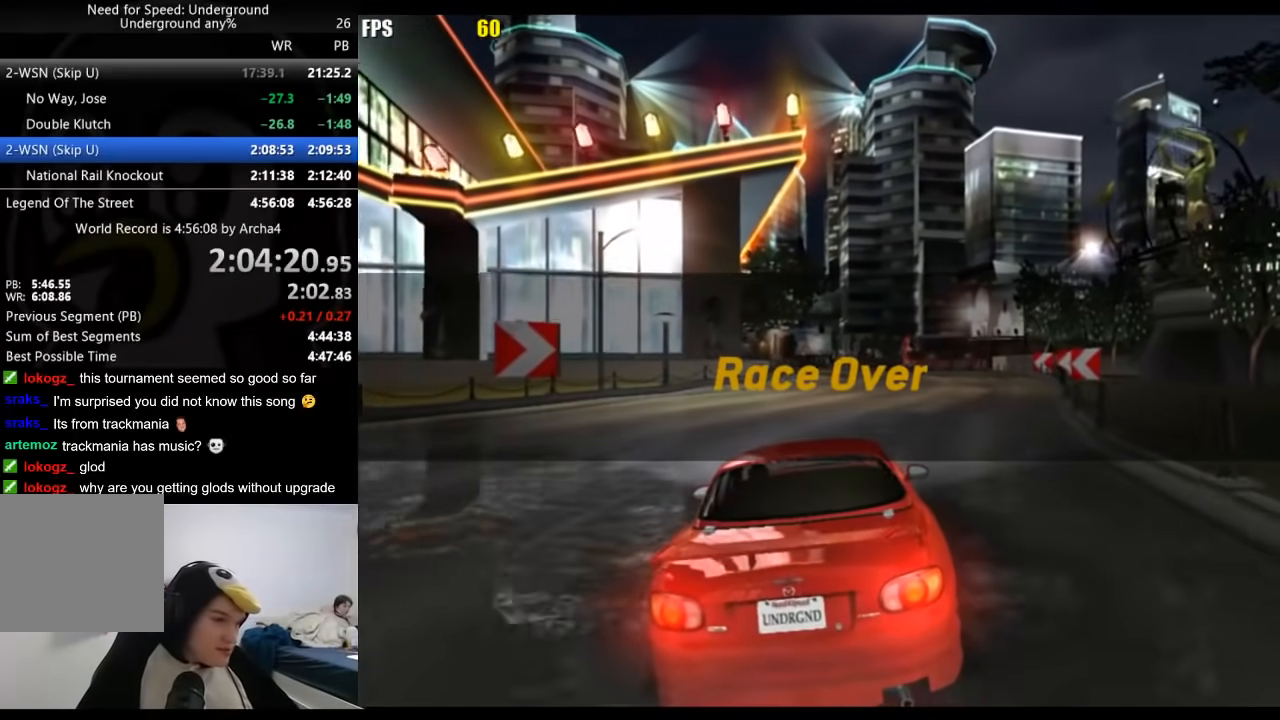
{"buttons": [], "left_stick": "center", "right_stick": "center", "events": [[383, "A", "down"], [417, "A", "up"]]}
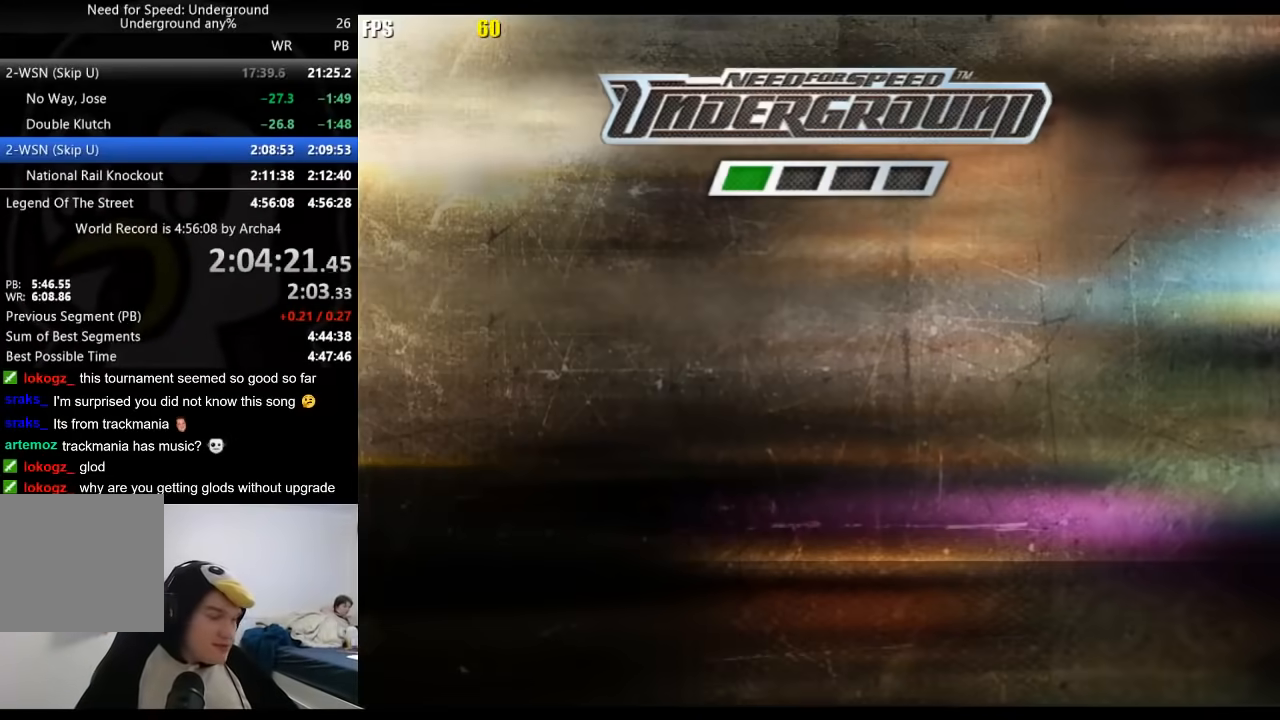
{"buttons": ["A"], "left_stick": "center", "right_stick": "center", "events": [[367, "A", "down"], [417, "A", "up"], [467, "A", "down"]]}
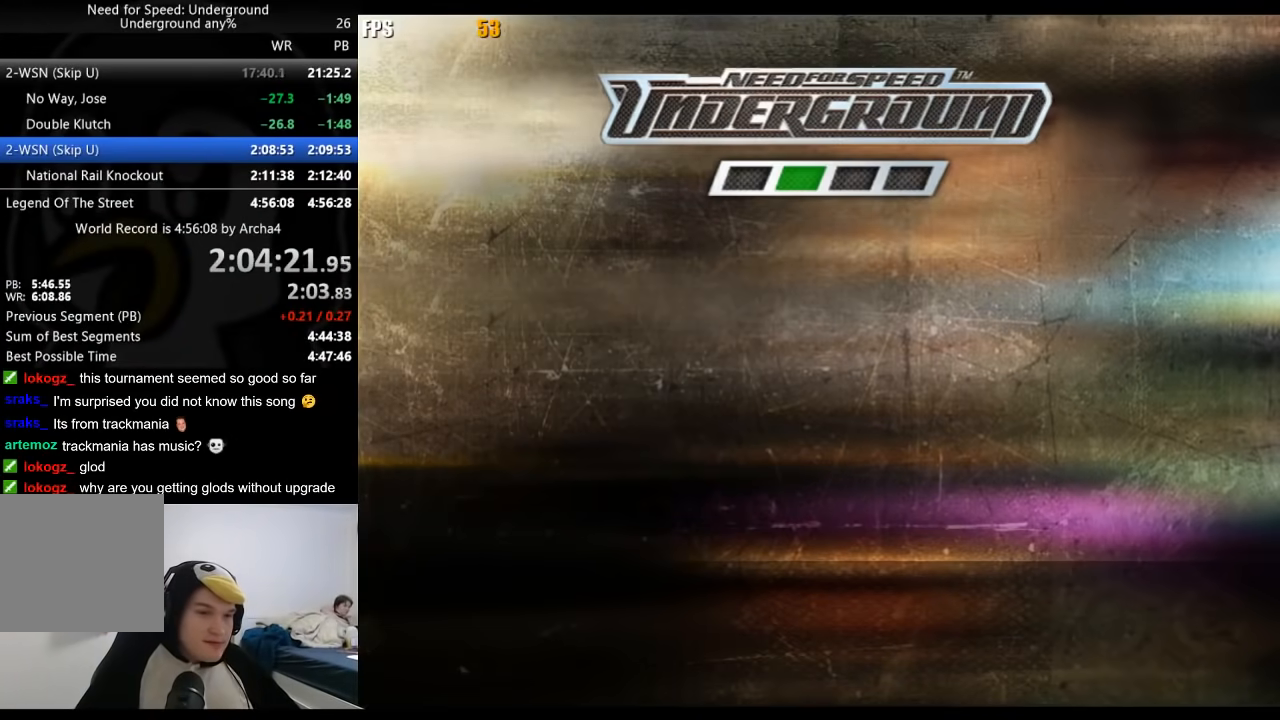
{"buttons": [], "left_stick": "center", "right_stick": "center", "events": [[17, "A", "up"], [83, "A", "down"], [117, "A", "up"], [167, "A", "down"], [467, "A", "up"]]}
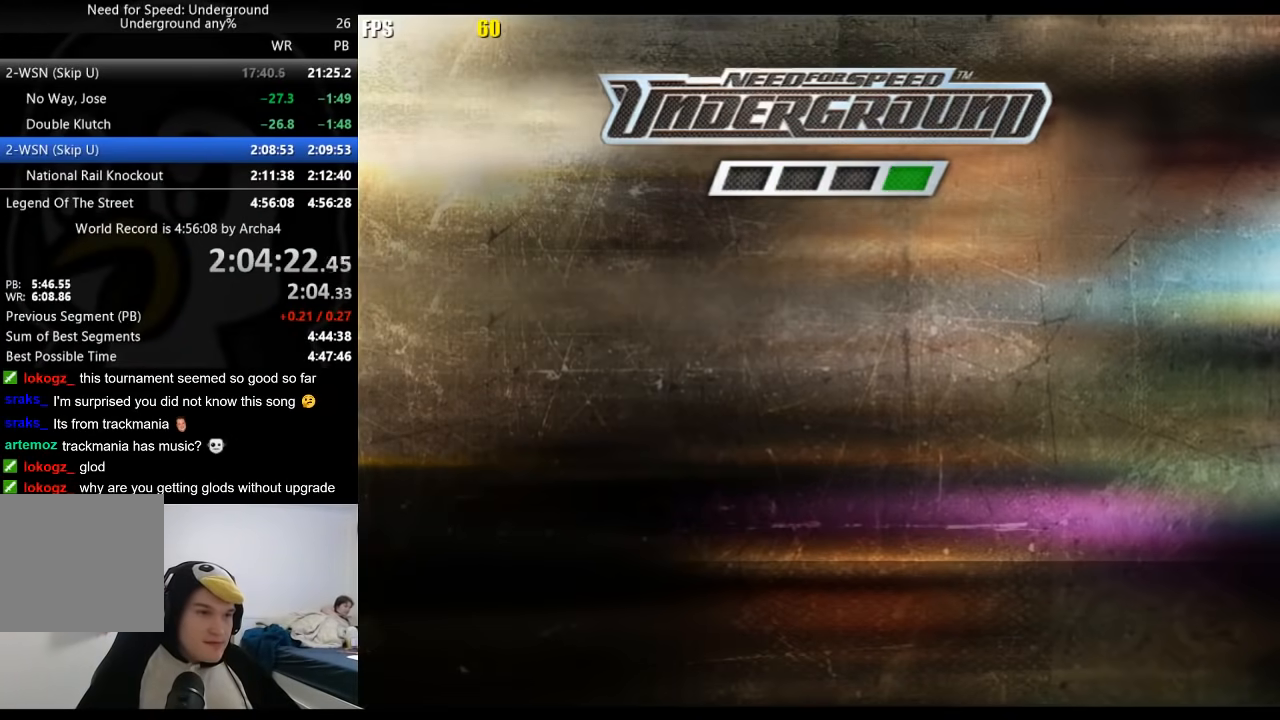
{"buttons": ["A"], "left_stick": "center", "right_stick": "center", "events": [[17, "A", "down"], [67, "A", "up"], [283, "A", "down"], [417, "A", "up"], [467, "A", "down"]]}
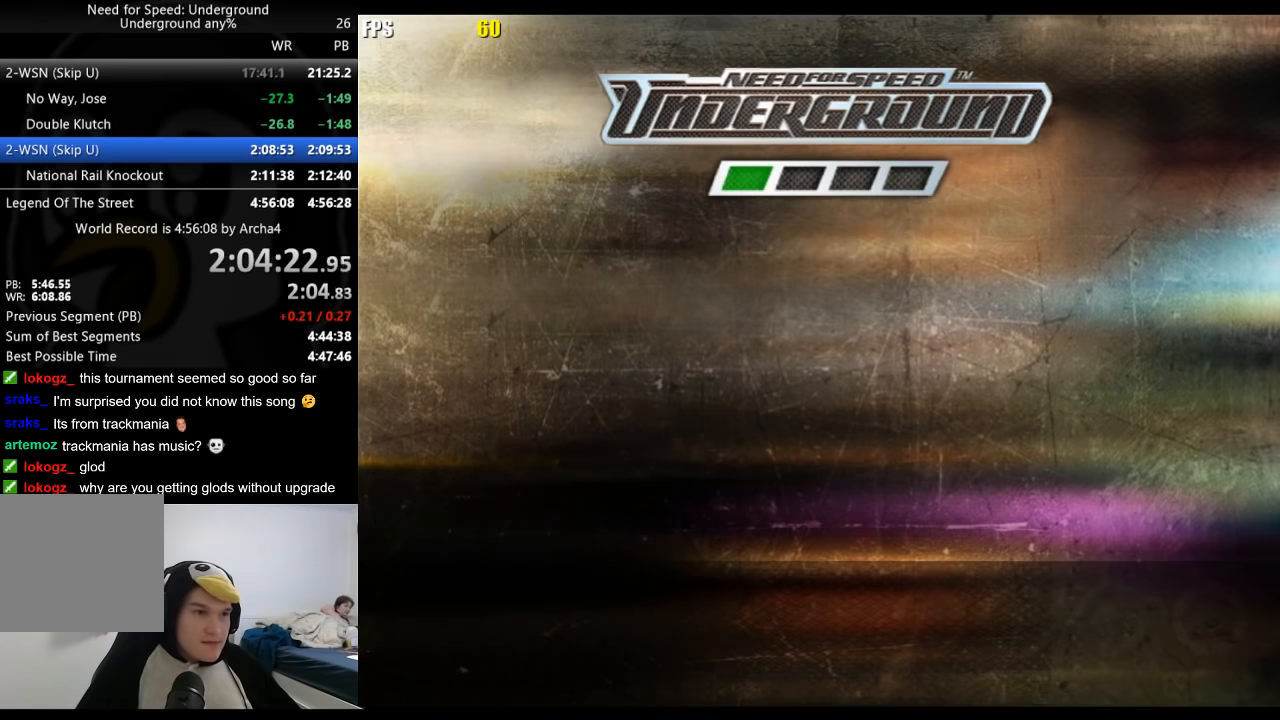
{"buttons": ["A"], "left_stick": "center", "right_stick": "center", "events": [[83, "A", "up"], [233, "A", "down"], [283, "A", "up"], [500, "A", "down"]]}
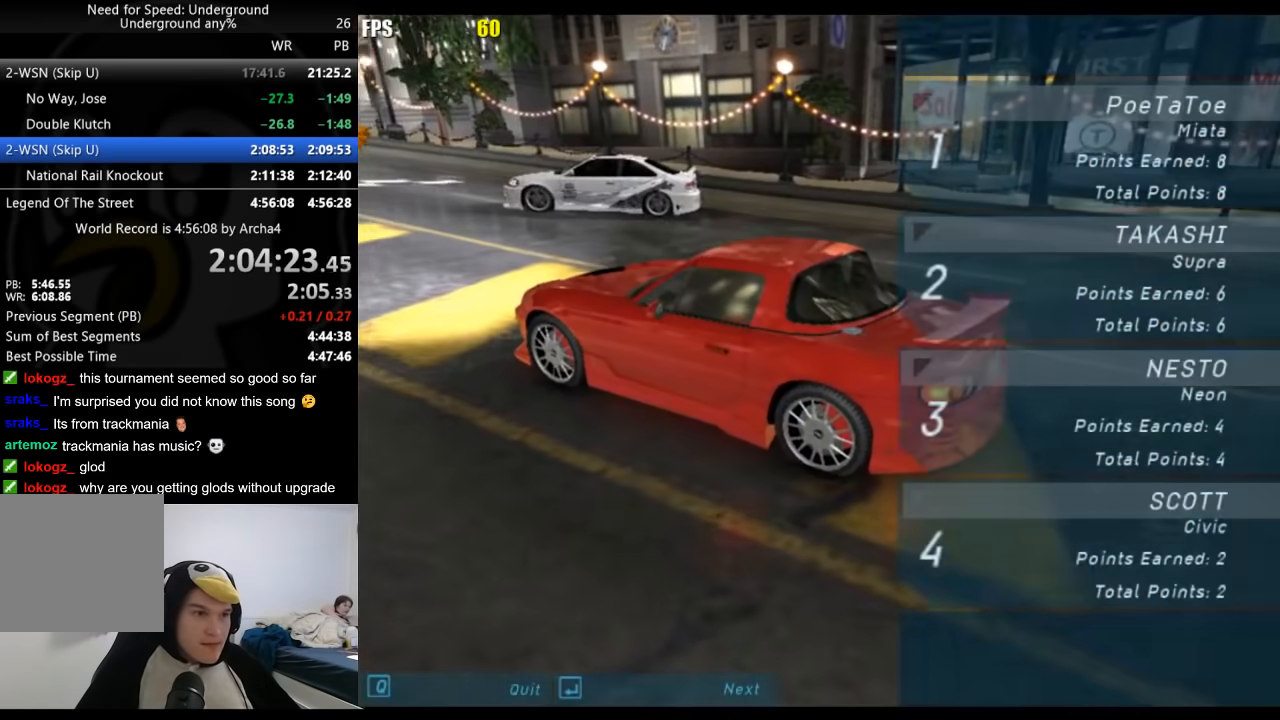
{"buttons": [], "left_stick": "center", "right_stick": "center", "events": [[33, "A", "up"], [83, "A", "down"], [117, "A", "up"], [167, "A", "down"], [217, "A", "up"], [250, "A", "down"], [300, "A", "up"], [350, "A", "down"], [400, "A", "up"], [433, "A", "down"], [467, "A", "up"]]}
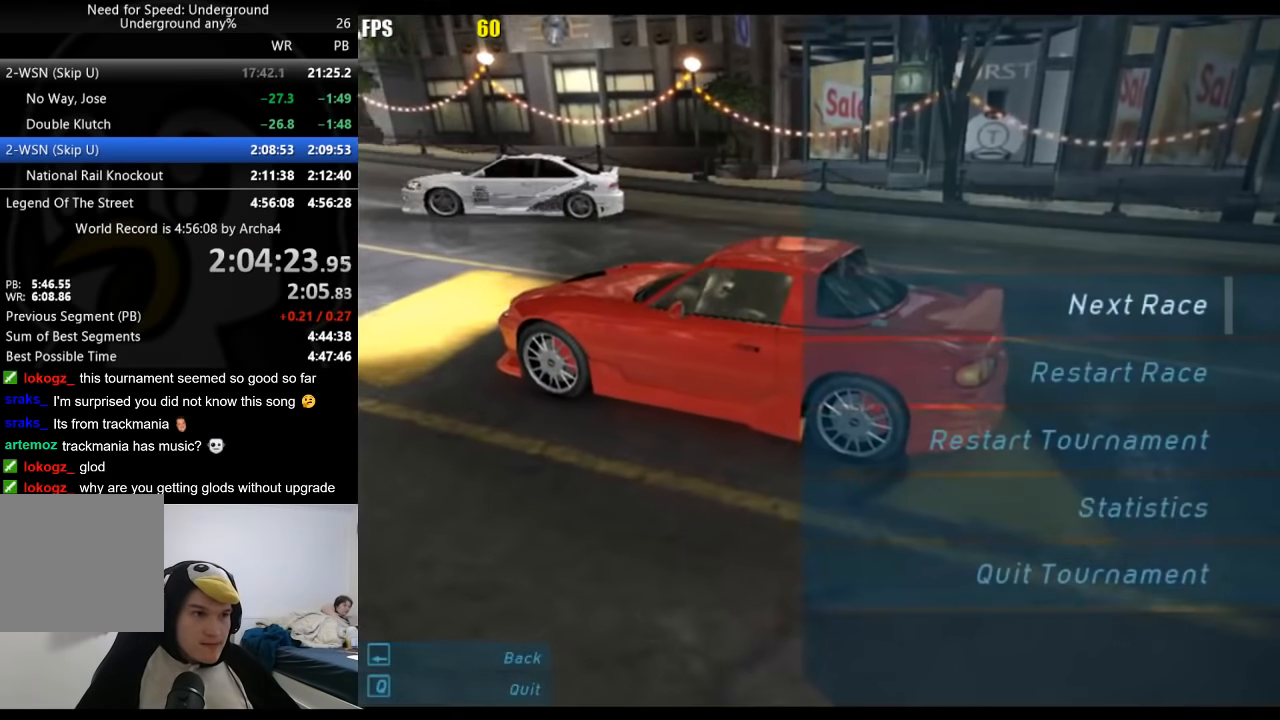
{"buttons": ["A"], "left_stick": "center", "right_stick": "center", "events": [[267, "A", "down"], [367, "A", "up"], [383, "DPAD_LEFT", "down"], [417, "DPAD_UP", "down"], [433, "A", "down"], [483, "DPAD_UP", "up"], [500, "DPAD_LEFT", "up"]]}
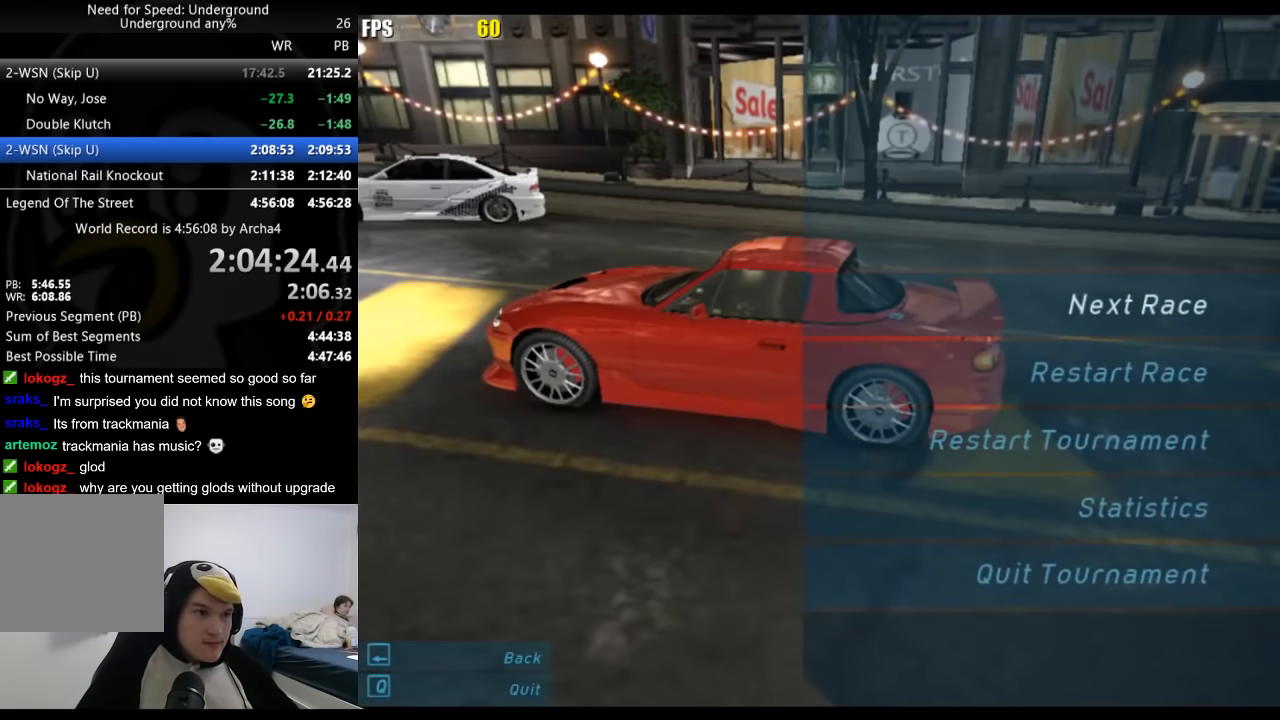
{"buttons": ["R2"], "left_stick": "center", "right_stick": "center", "events": [[17, "A", "up"], [183, "R2", "down"], [233, "A", "down"], [300, "A", "up"], [367, "A", "down"], [433, "A", "up"]]}
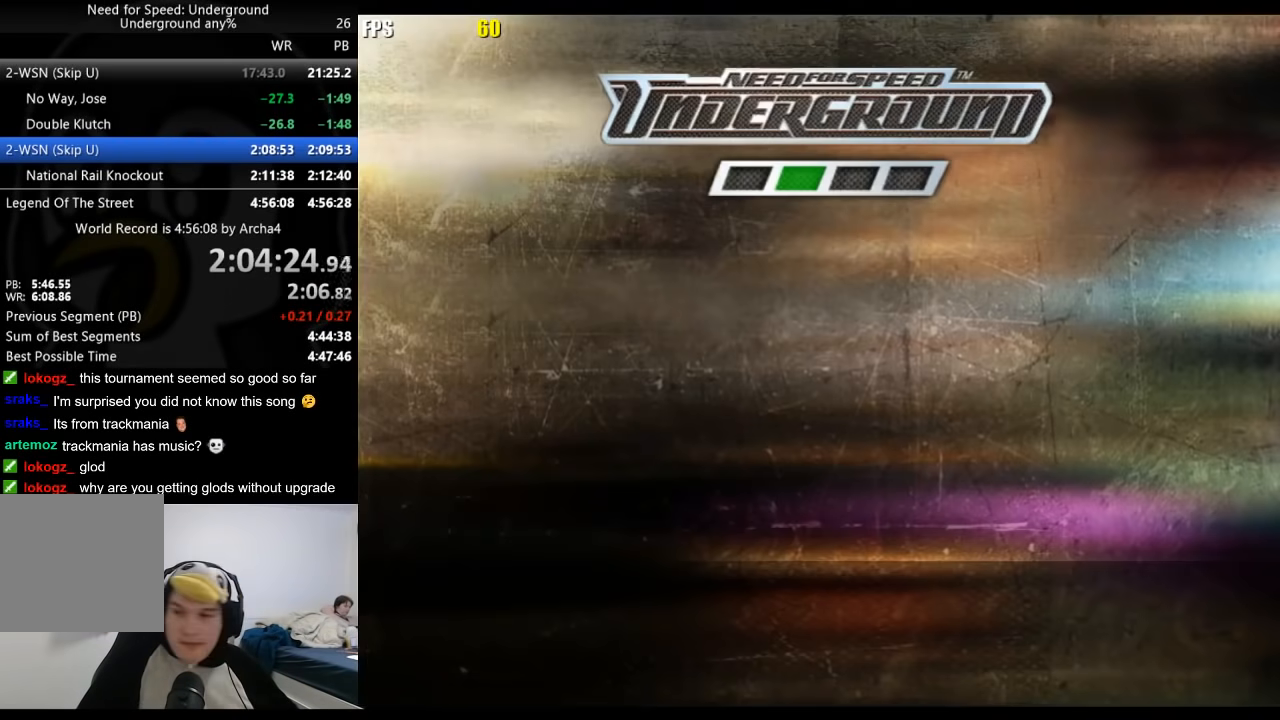
{"buttons": ["R2"], "left_stick": "center", "right_stick": "center", "events": [[17, "A", "down"], [50, "A", "up"], [133, "A", "down"], [183, "A", "up"], [267, "A", "down"], [333, "A", "up"], [383, "A", "down"], [450, "A", "up"]]}
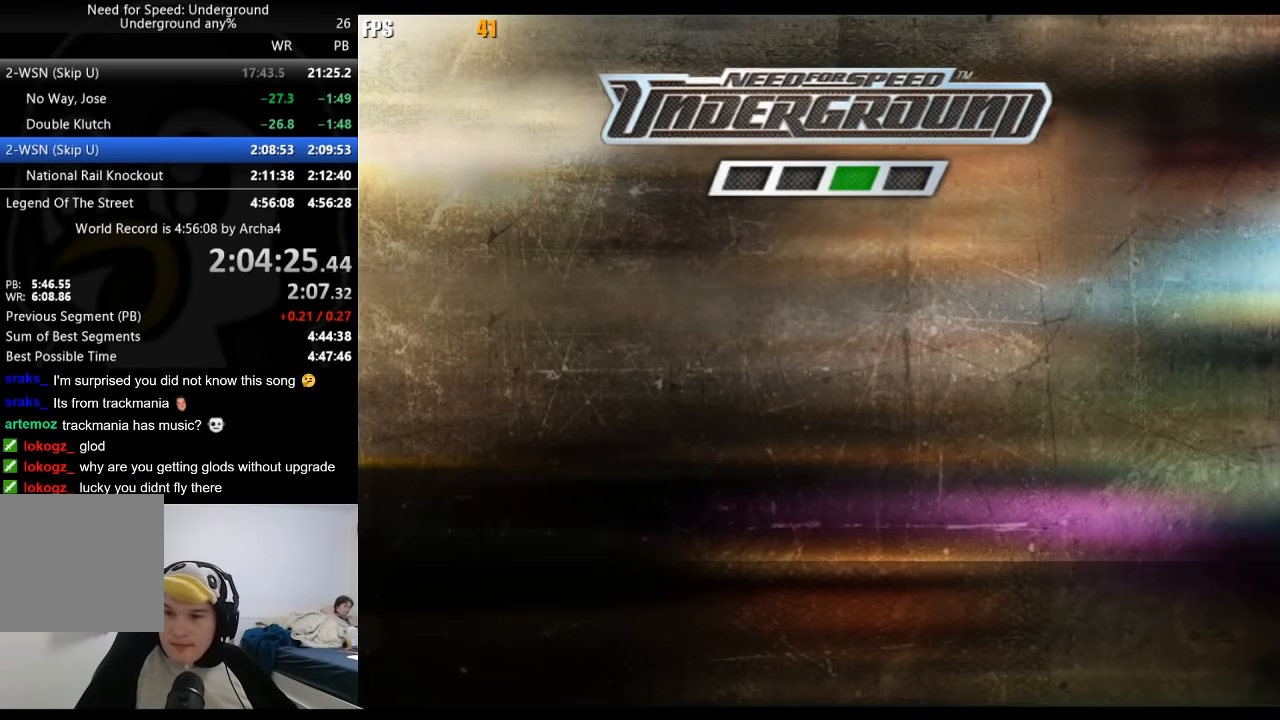
{"buttons": ["R2"], "left_stick": "center", "right_stick": "center", "events": [[33, "A", "down"], [83, "A", "up"], [167, "A", "down"], [217, "A", "up"], [317, "A", "down"], [350, "A", "up"], [417, "A", "down"], [483, "A", "up"]]}
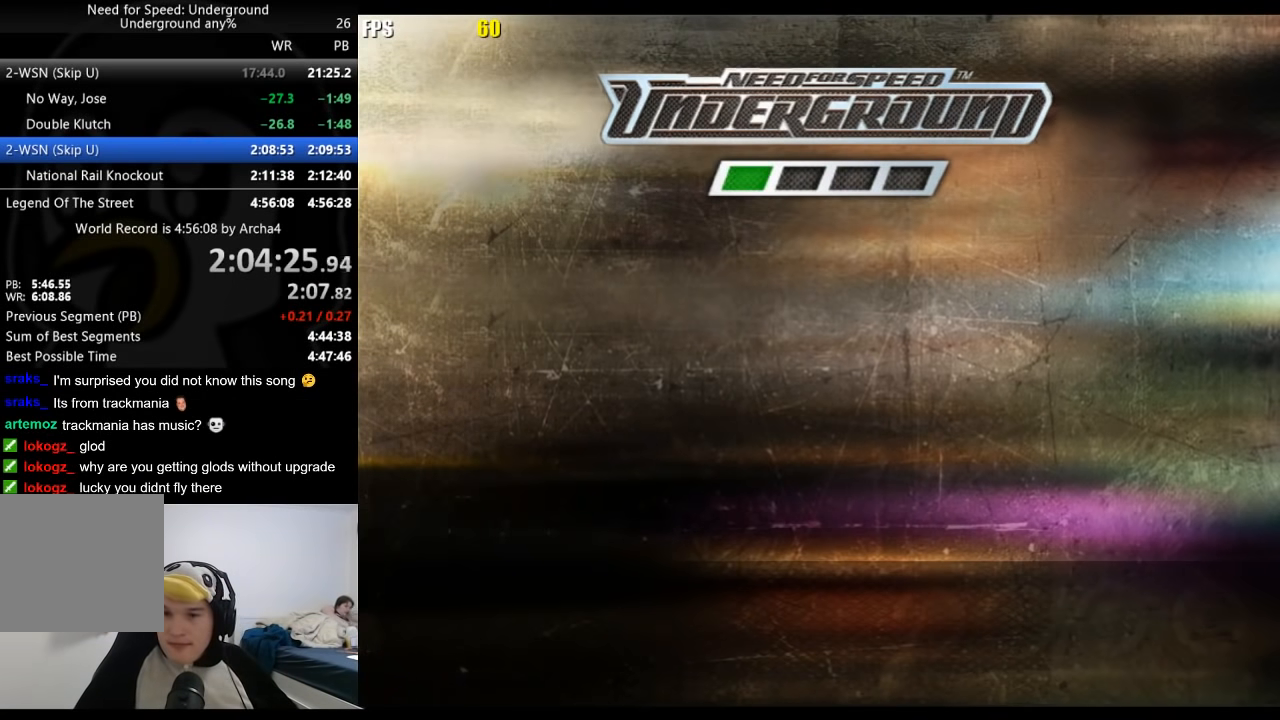
{"buttons": ["A", "R2"], "left_stick": "center", "right_stick": "center", "events": [[50, "A", "down"], [100, "A", "up"], [167, "A", "down"], [233, "A", "up"], [317, "A", "down"], [400, "A", "up"], [483, "A", "down"]]}
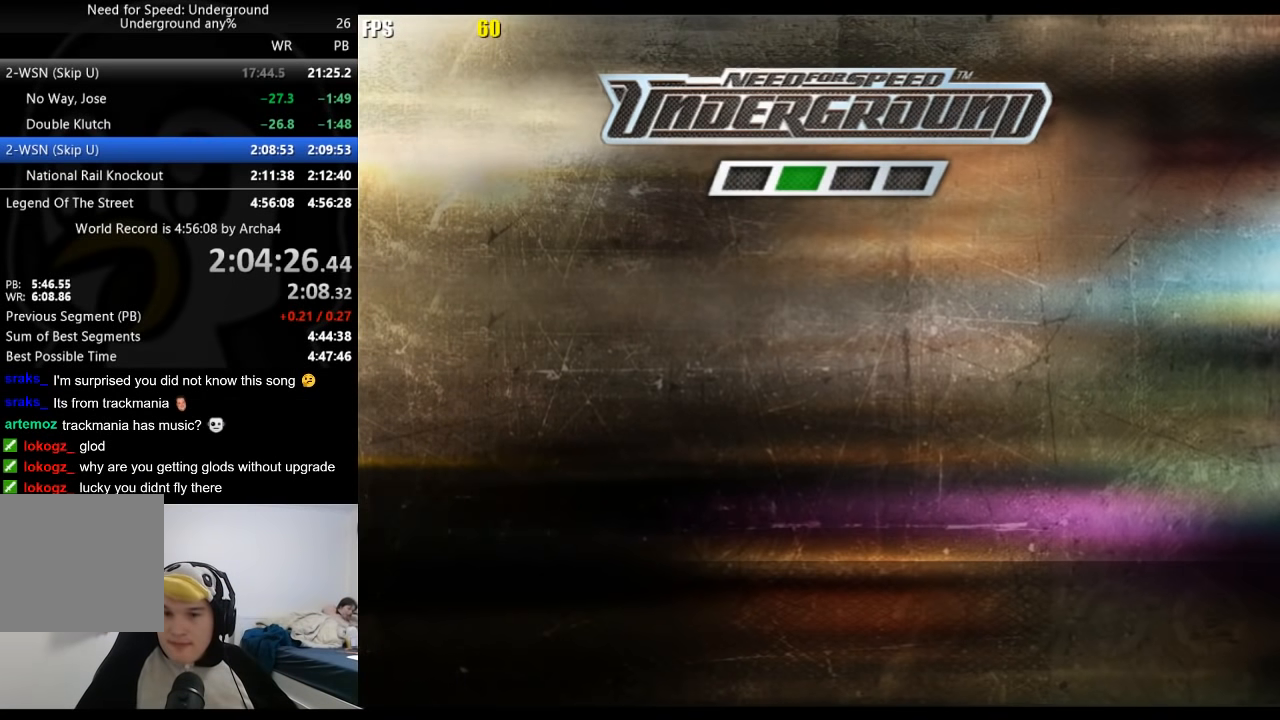
{"buttons": ["A", "R2"], "left_stick": "center", "right_stick": "center", "events": [[17, "A", "up"], [83, "A", "down"], [133, "A", "up"], [217, "A", "down"], [283, "A", "up"], [367, "A", "down"], [433, "A", "up"], [500, "A", "down"]]}
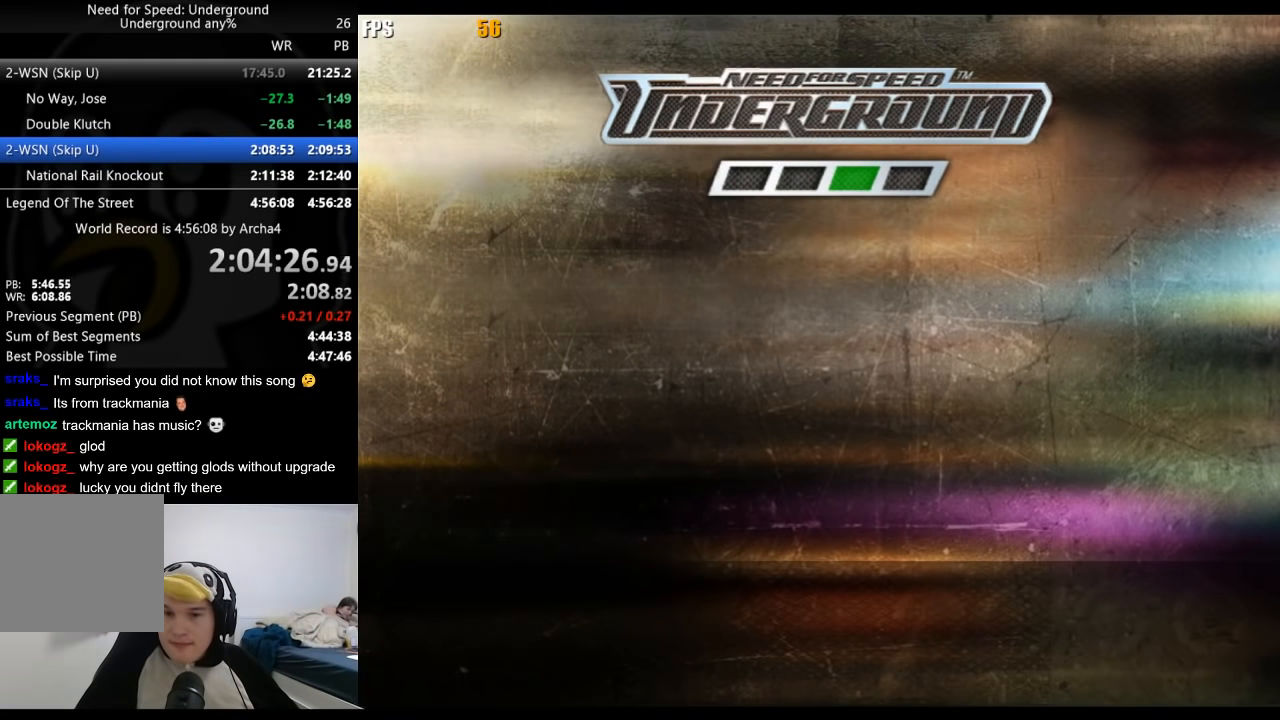
{"buttons": ["A", "R2"], "left_stick": "center", "right_stick": "center", "events": [[67, "A", "up"], [150, "A", "down"], [217, "A", "up"], [317, "A", "down"], [367, "A", "up"], [450, "A", "down"]]}
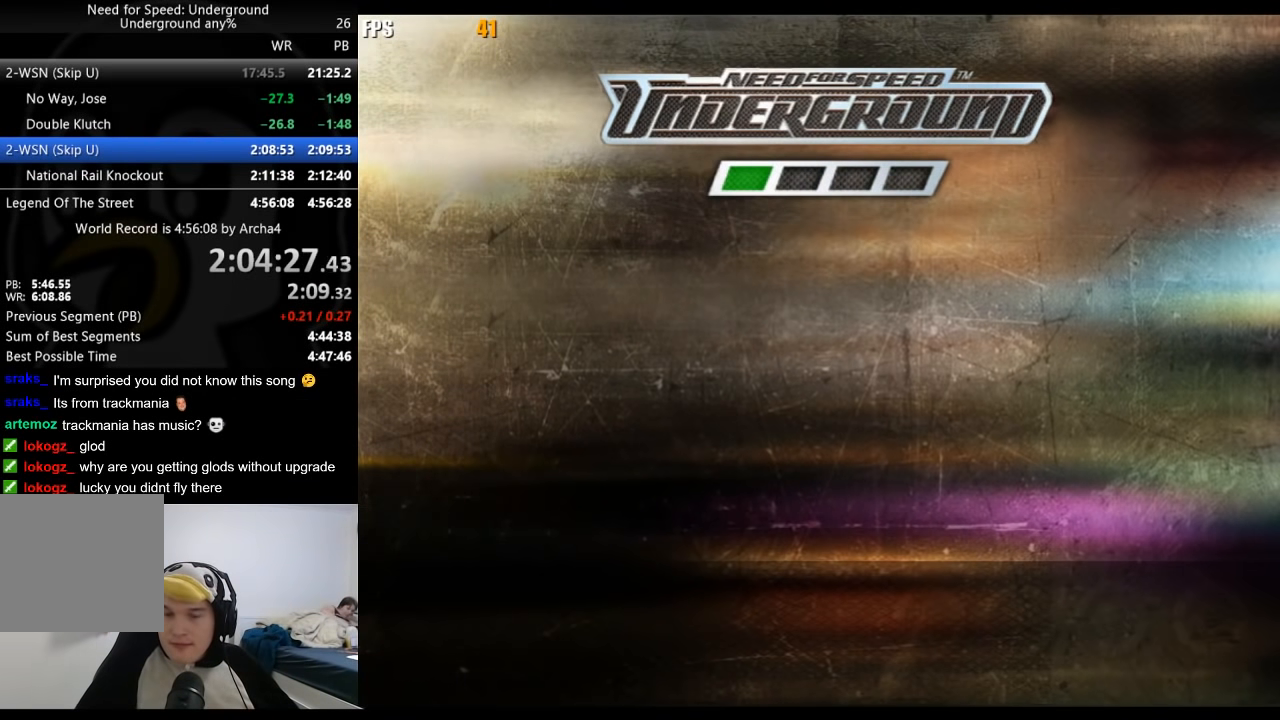
{"buttons": ["R2"], "left_stick": "center", "right_stick": "center", "events": [[17, "A", "up"], [100, "A", "down"], [133, "A", "up"], [250, "A", "down"], [300, "A", "up"], [383, "A", "down"], [433, "A", "up"]]}
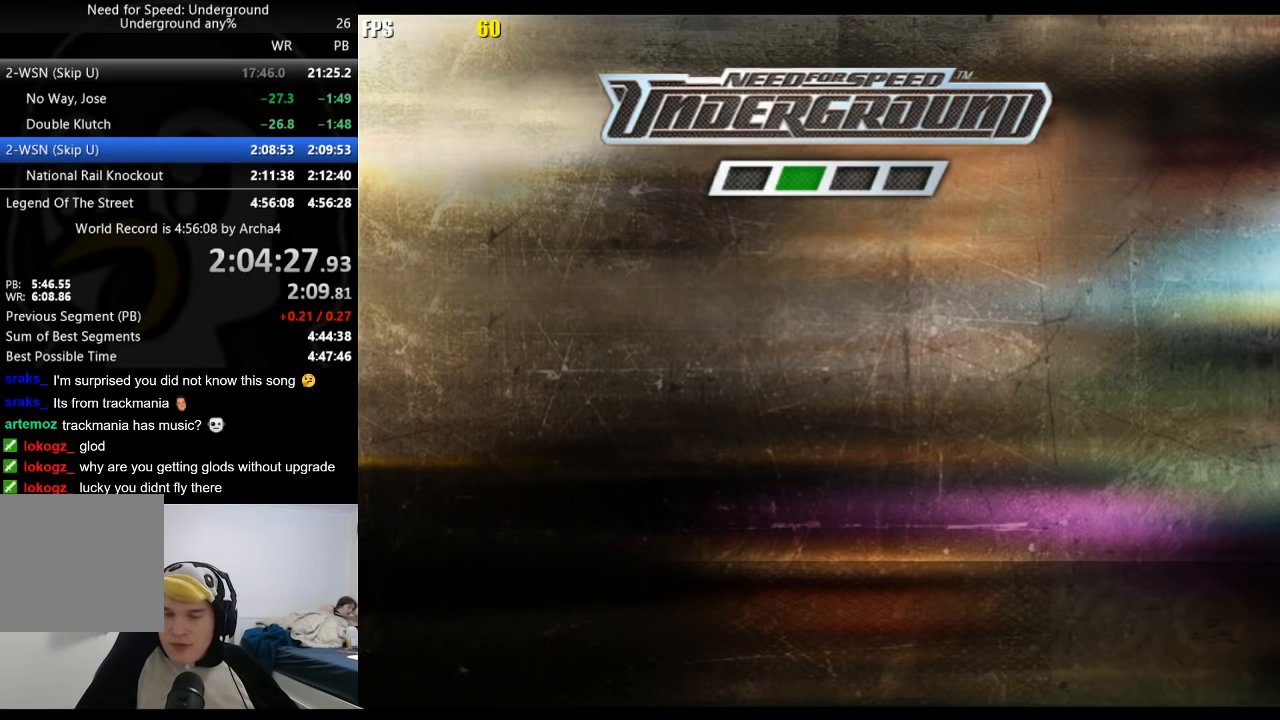
{"buttons": ["A", "R2"], "left_stick": "center", "right_stick": "center", "events": [[17, "A", "down"], [67, "A", "up"], [267, "A", "down"], [350, "A", "up"], [367, "A", "down"], [383, "A", "up"], [467, "A", "down"]]}
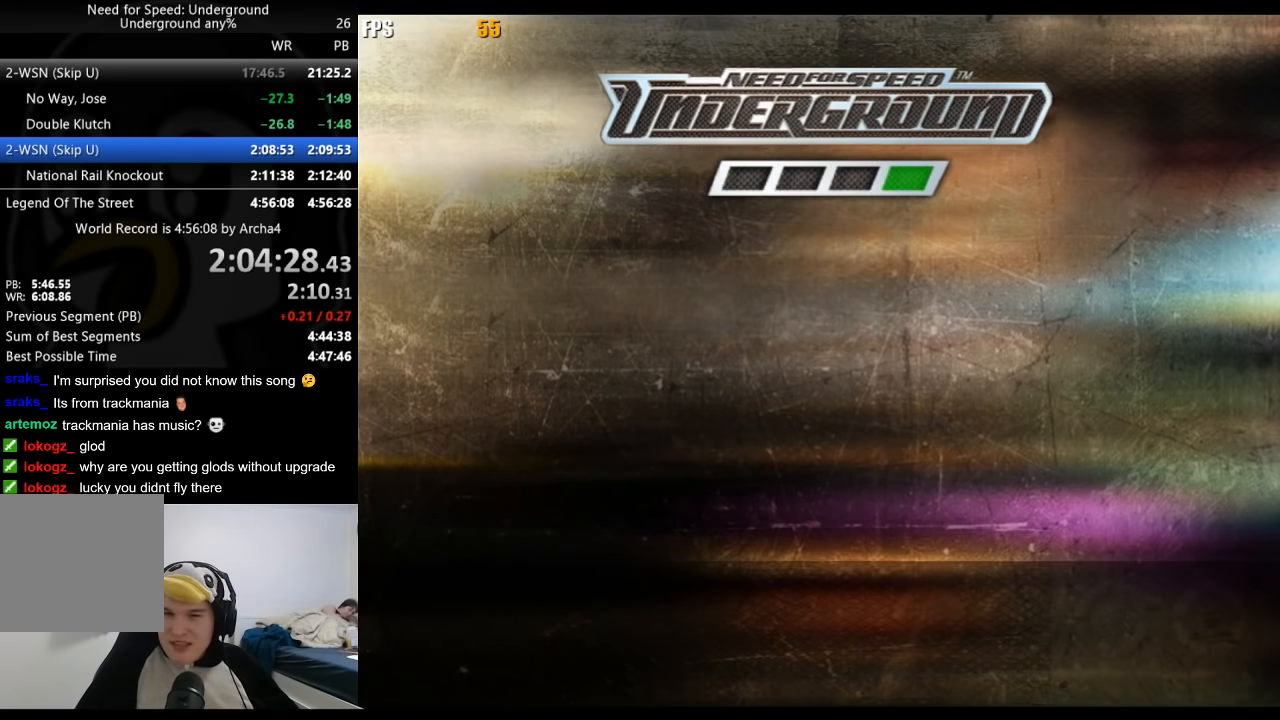
{"buttons": ["R2"], "left_stick": "center", "right_stick": "center", "events": [[33, "A", "up"]]}
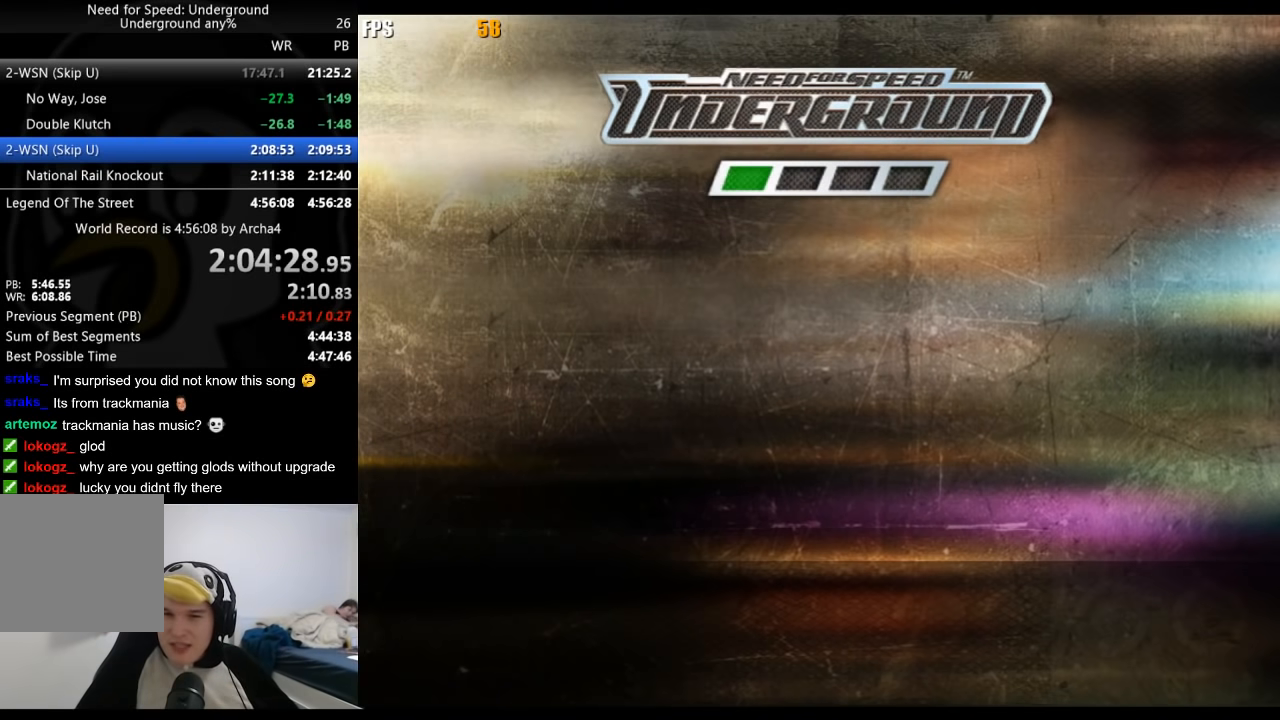
{"buttons": ["R2"], "left_stick": "center", "right_stick": "center", "events": [[33, "A", "down"], [100, "A", "up"], [200, "A", "down"], [267, "A", "up"], [367, "A", "down"], [433, "A", "up"]]}
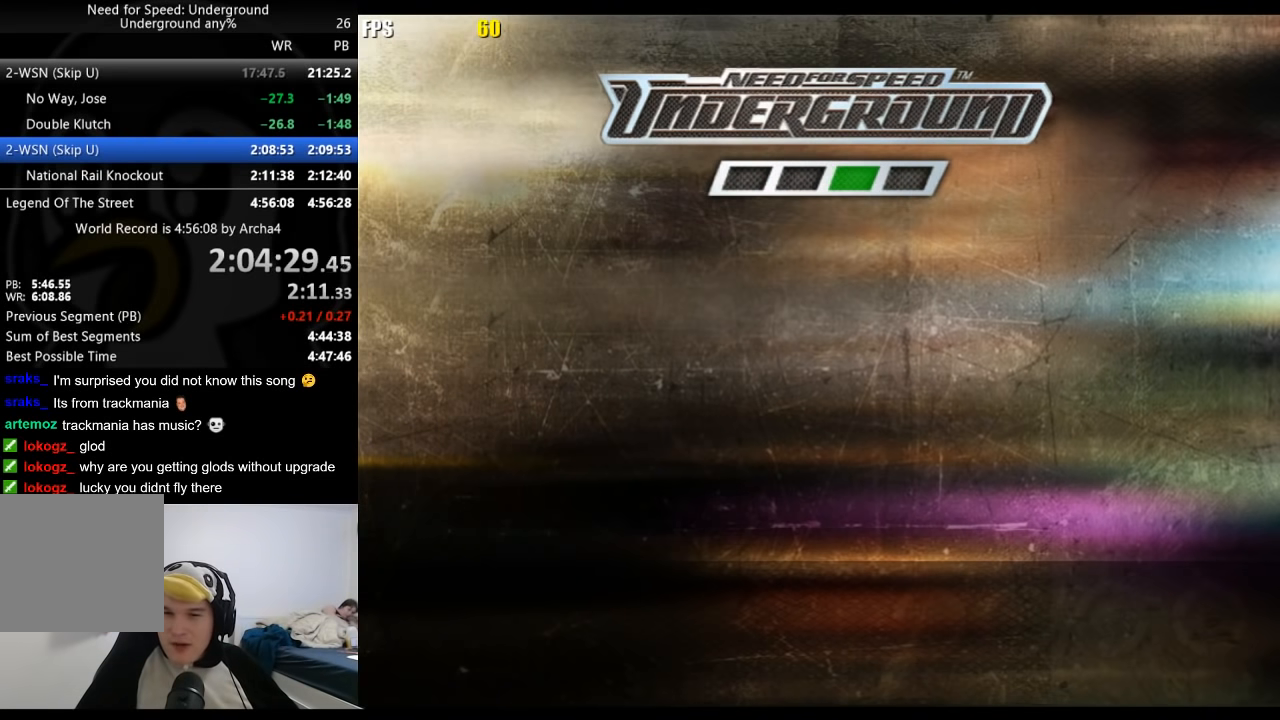
{"buttons": ["A", "R2"], "left_stick": "center", "right_stick": "center", "events": [[33, "A", "down"], [100, "A", "up"], [267, "A", "down"], [317, "A", "up"], [450, "A", "down"]]}
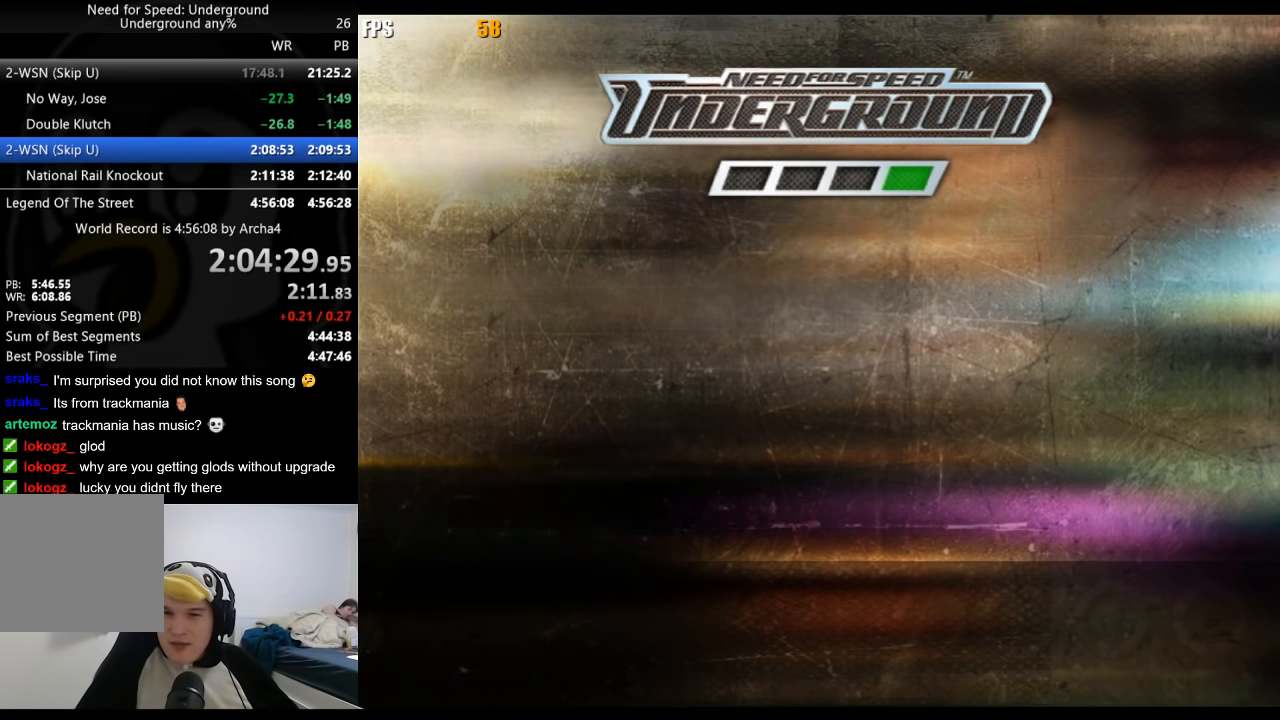
{"buttons": ["R2"], "left_stick": "center", "right_stick": "center", "events": [[33, "A", "up"], [133, "A", "down"], [217, "A", "up"], [333, "A", "down"], [417, "A", "up"]]}
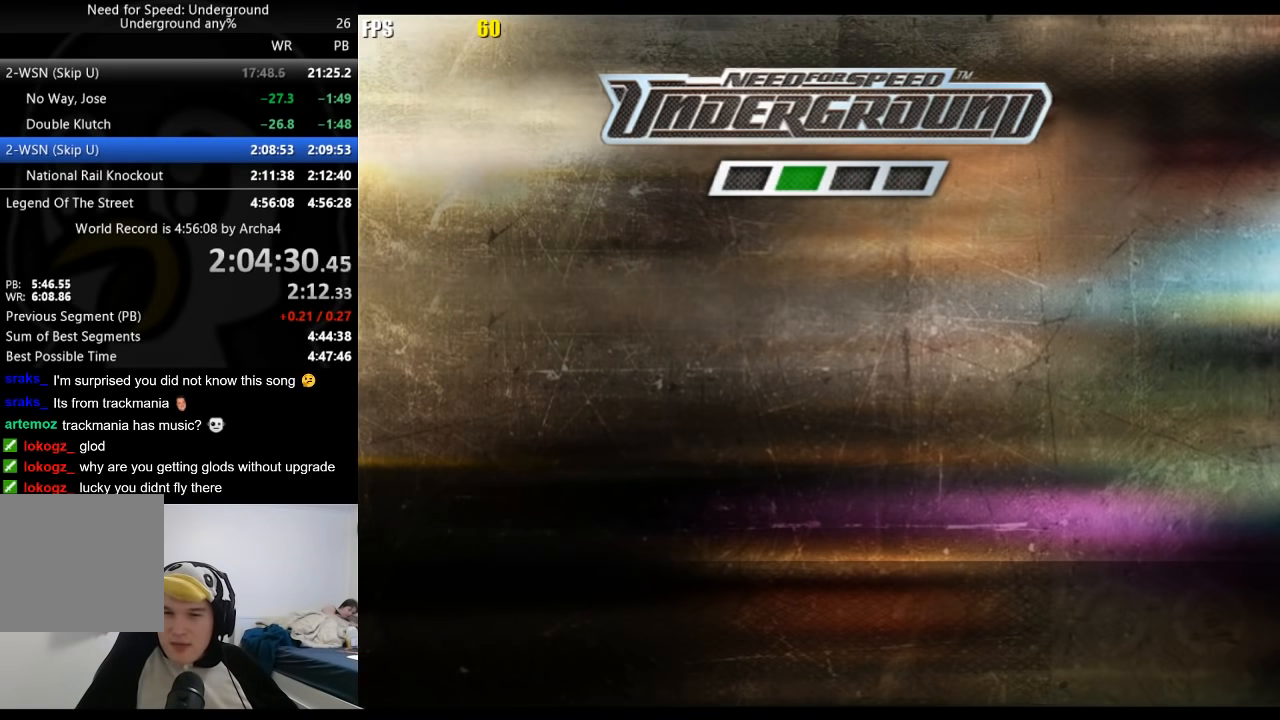
{"buttons": ["R2"], "left_stick": "center", "right_stick": "center", "events": [[50, "A", "down"], [100, "A", "up"], [250, "A", "down"], [317, "A", "up"], [433, "A", "down"], [500, "A", "up"]]}
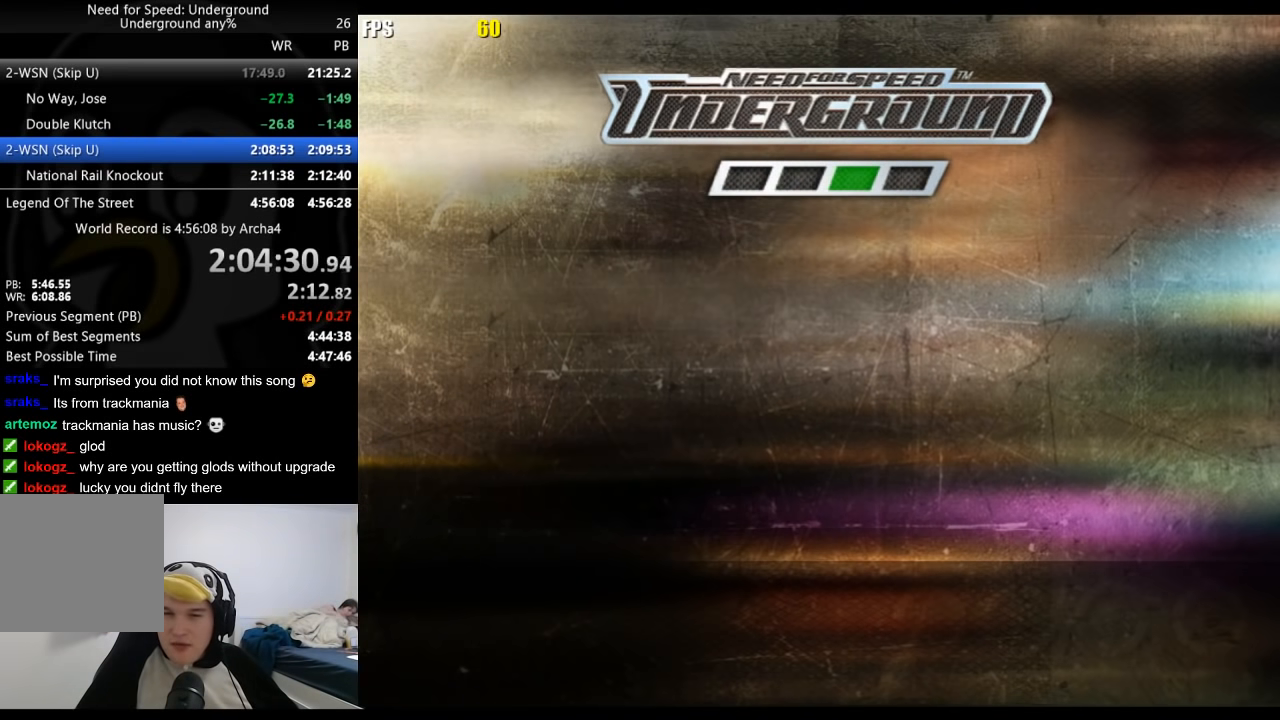
{"buttons": ["R2"], "left_stick": "center", "right_stick": "center", "events": [[100, "A", "down"], [183, "A", "up"], [317, "A", "down"], [367, "A", "up"]]}